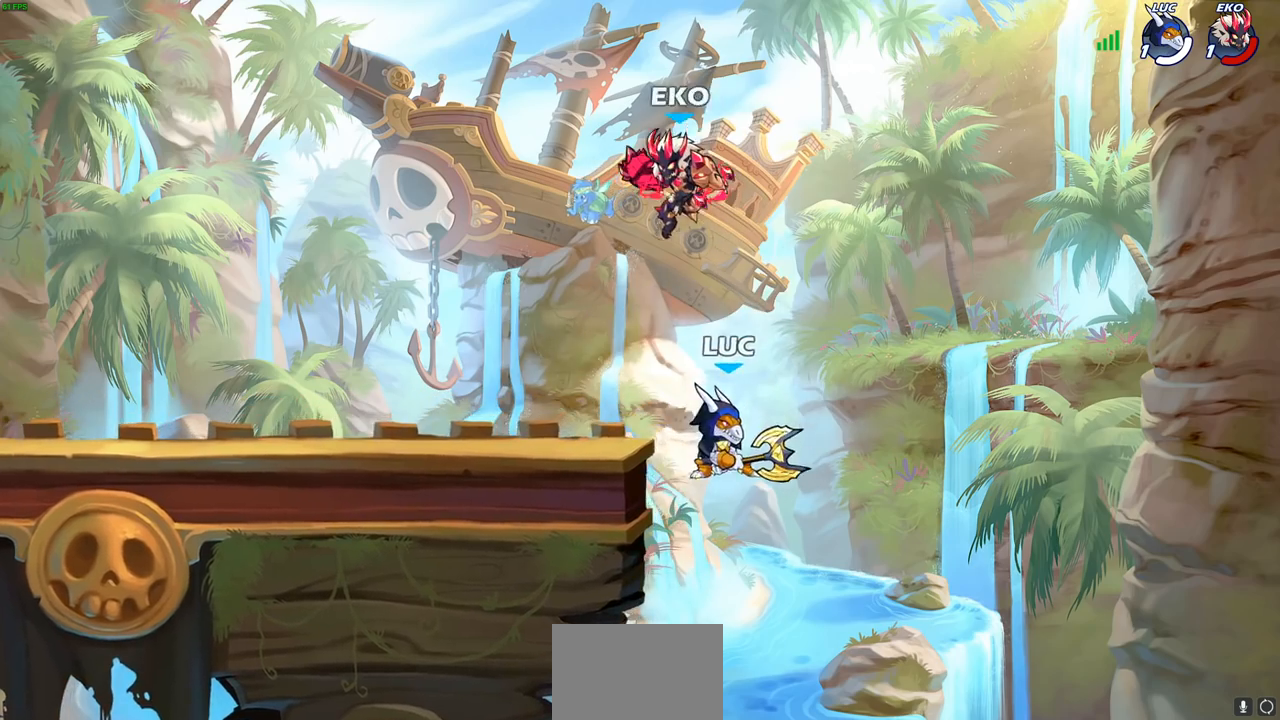
Gameplay with a controller (PlayStation layout); each line is a JSON object with the inputs held at the frame after it. "events" lists button and stick changes between this image and that frame as [ms after this image, input, new state], when the widget could be followed in between.
{"buttons": [], "left_stick": "down", "right_stick": "center", "events": [[83, "CROSS", "down"], [133, "SQUARE", "down"], [167, "CROSS", "up"], [167, "right_stick", "down-left"], [200, "SQUARE", "up"], [217, "right_stick", "center"], [500, "left_stick", "down"]]}
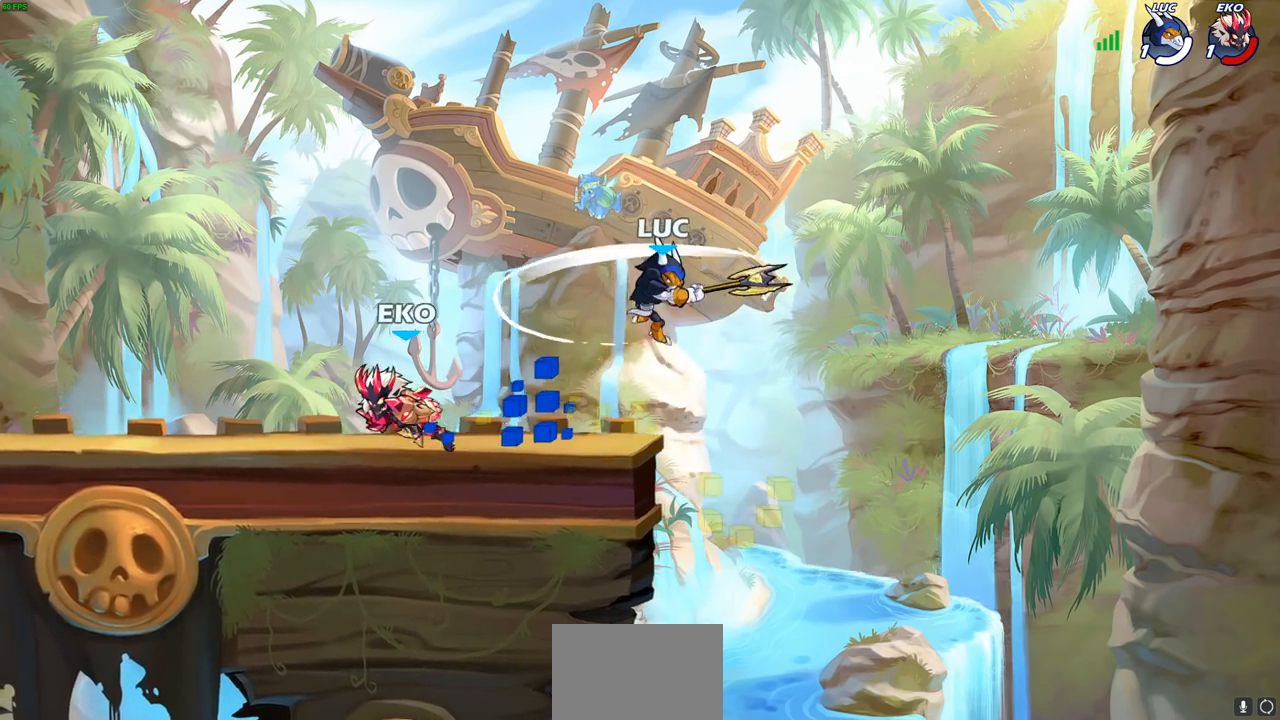
{"buttons": [], "left_stick": "left", "right_stick": "center", "events": [[50, "left_stick", "right"], [417, "left_stick", "left"]]}
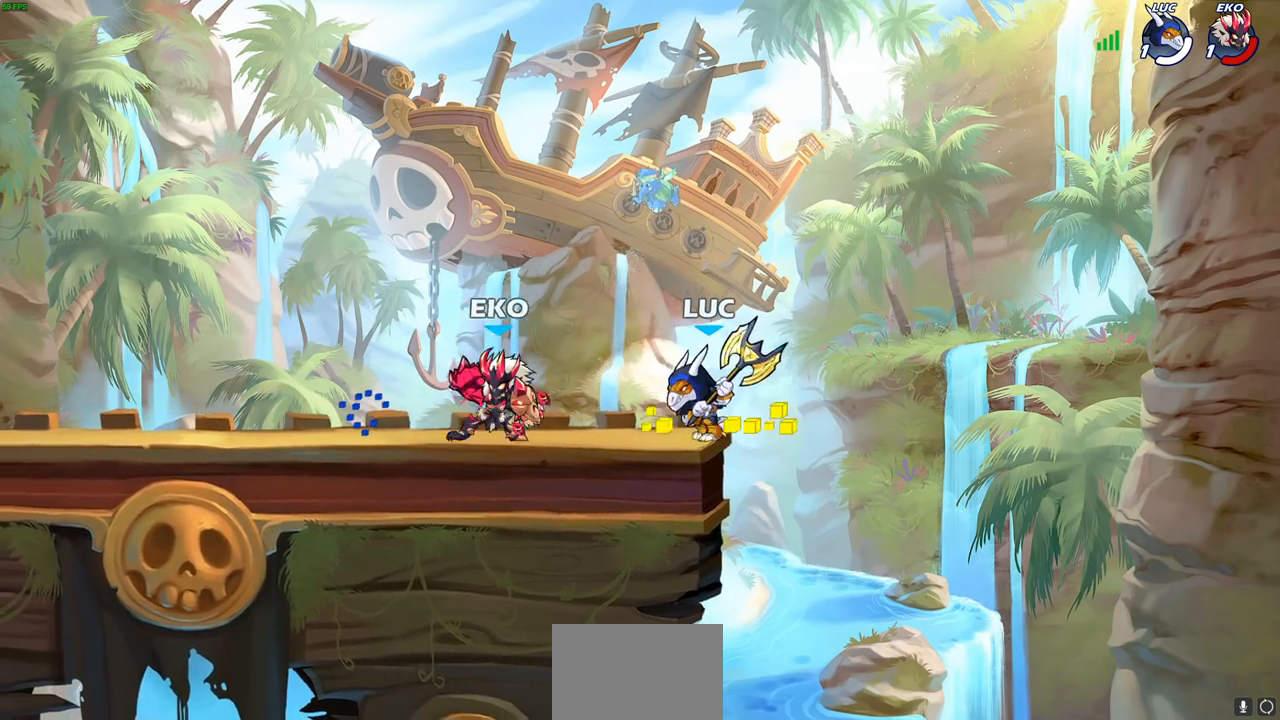
{"buttons": [], "left_stick": "center", "right_stick": "center", "events": [[17, "left_stick", "down-left"], [83, "SQUARE", "down"], [167, "SQUARE", "up"], [233, "left_stick", "center"]]}
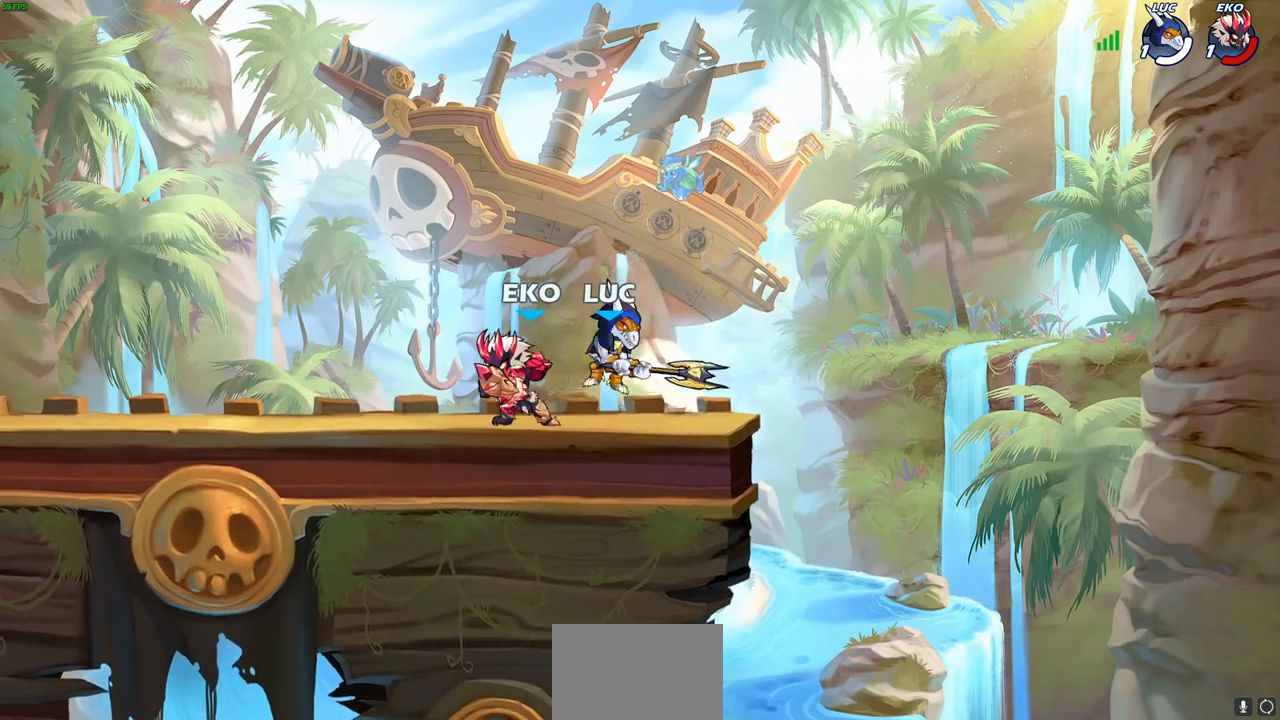
{"buttons": ["SQUARE"], "left_stick": "center", "right_stick": "center", "events": [[150, "SQUARE", "down"], [233, "SQUARE", "up"], [300, "SQUARE", "down"], [400, "SQUARE", "up"], [467, "SQUARE", "down"]]}
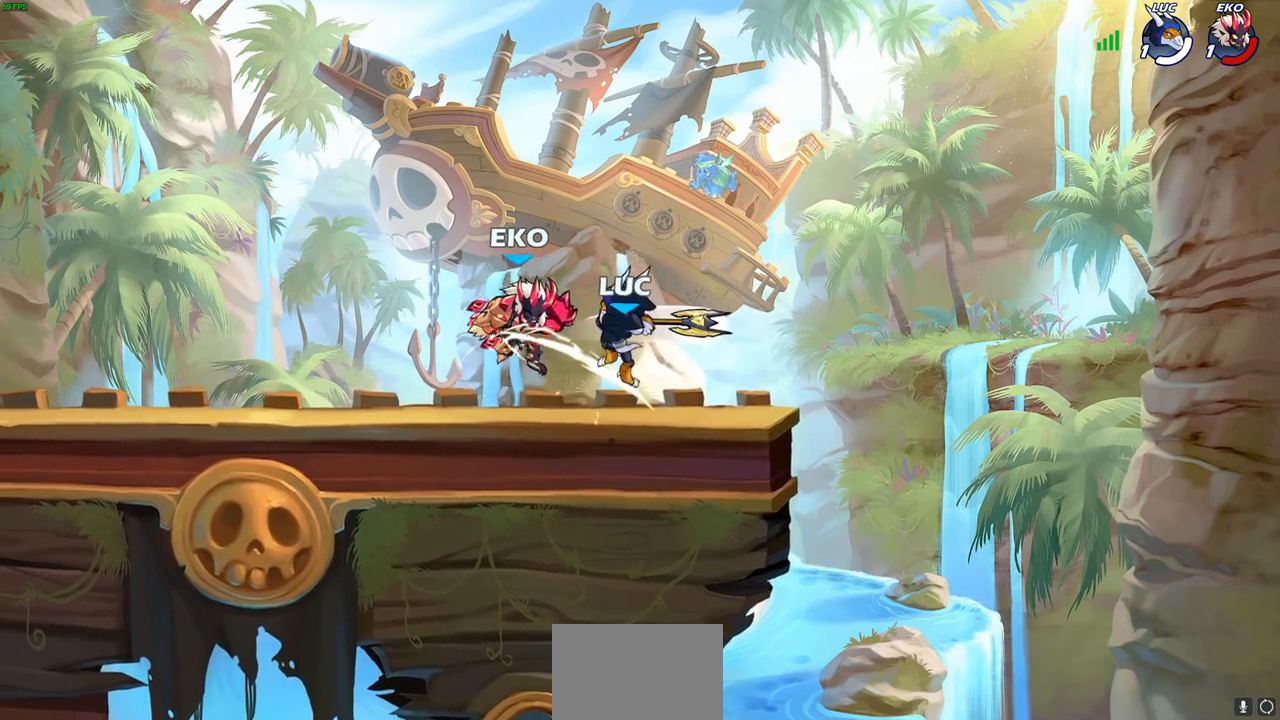
{"buttons": ["R1", "R2"], "left_stick": "left", "right_stick": "center", "events": [[67, "SQUARE", "up"], [150, "SQUARE", "down"], [250, "SQUARE", "up"], [267, "left_stick", "left"], [483, "R1", "down"], [483, "R2", "down"]]}
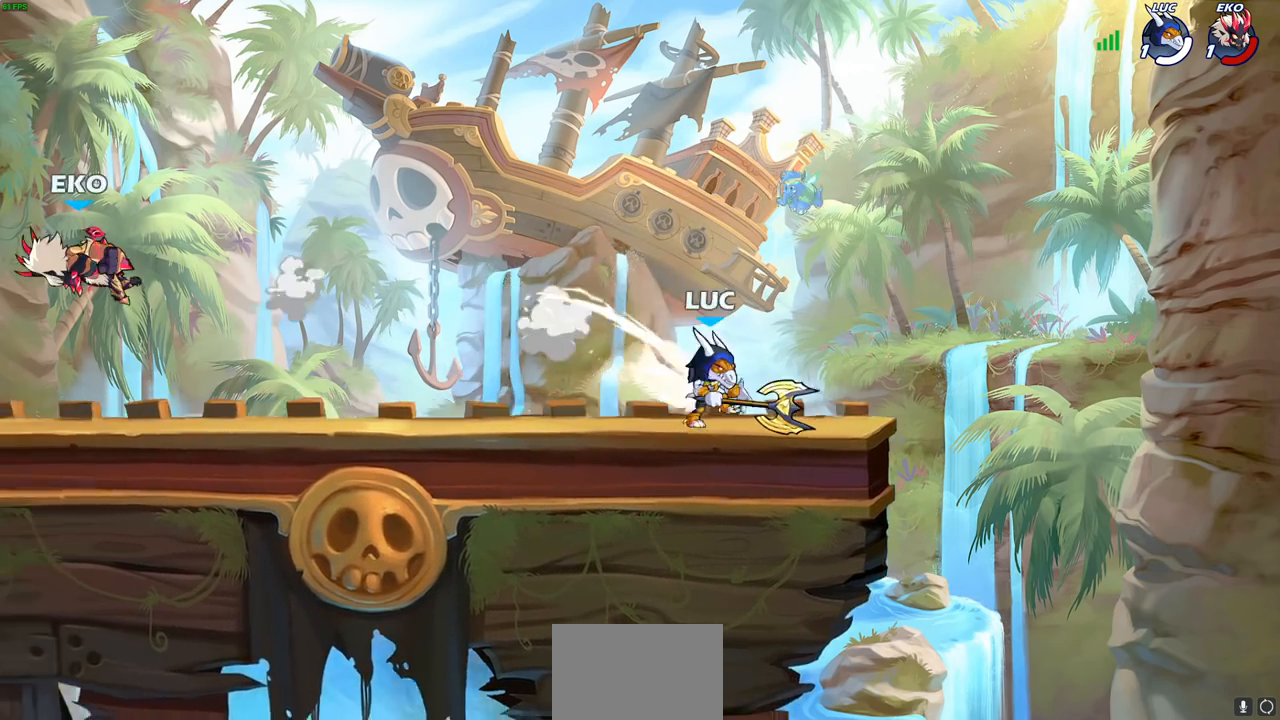
{"buttons": [], "left_stick": "left", "right_stick": "center", "events": [[100, "R1", "up"], [183, "R2", "up"]]}
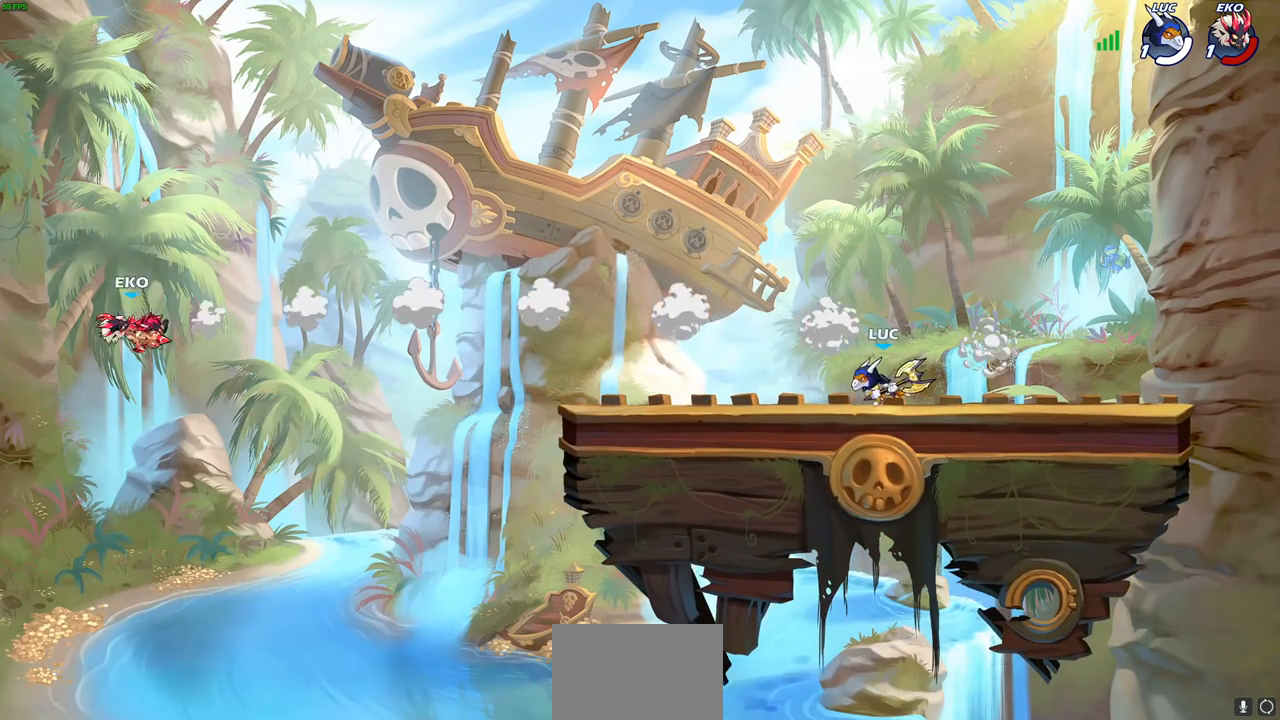
{"buttons": [], "left_stick": "left", "right_stick": "center", "events": []}
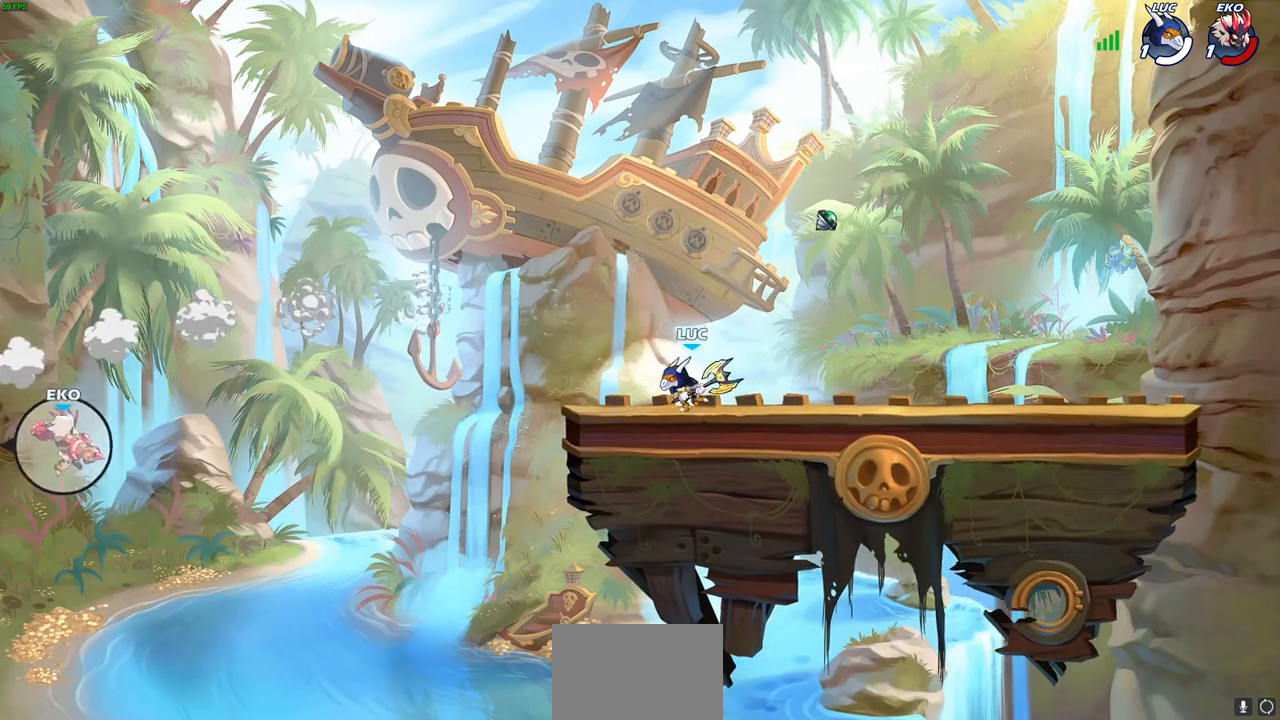
{"buttons": [], "left_stick": "left", "right_stick": "center", "events": [[250, "R2", "down"], [267, "CROSS", "down"], [433, "R2", "up"], [483, "CROSS", "up"]]}
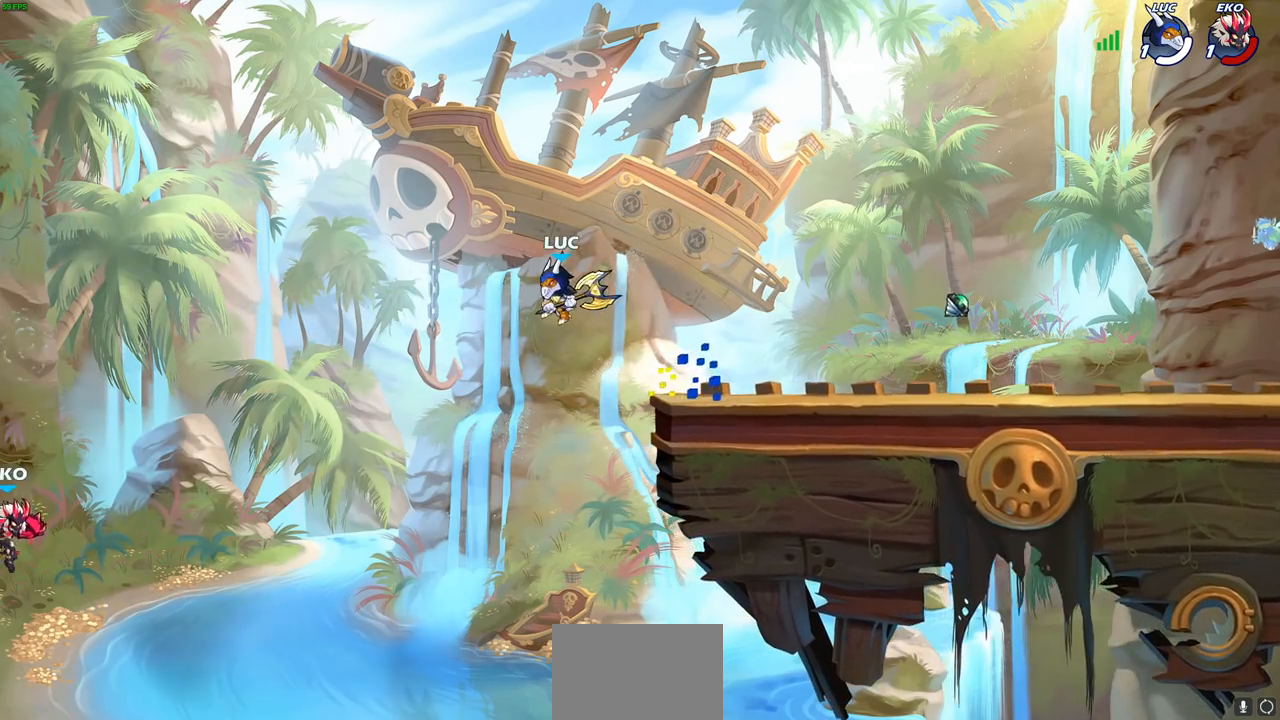
{"buttons": [], "left_stick": "left", "right_stick": "center", "events": [[267, "left_stick", "up"], [317, "left_stick", "right"], [433, "left_stick", "left"]]}
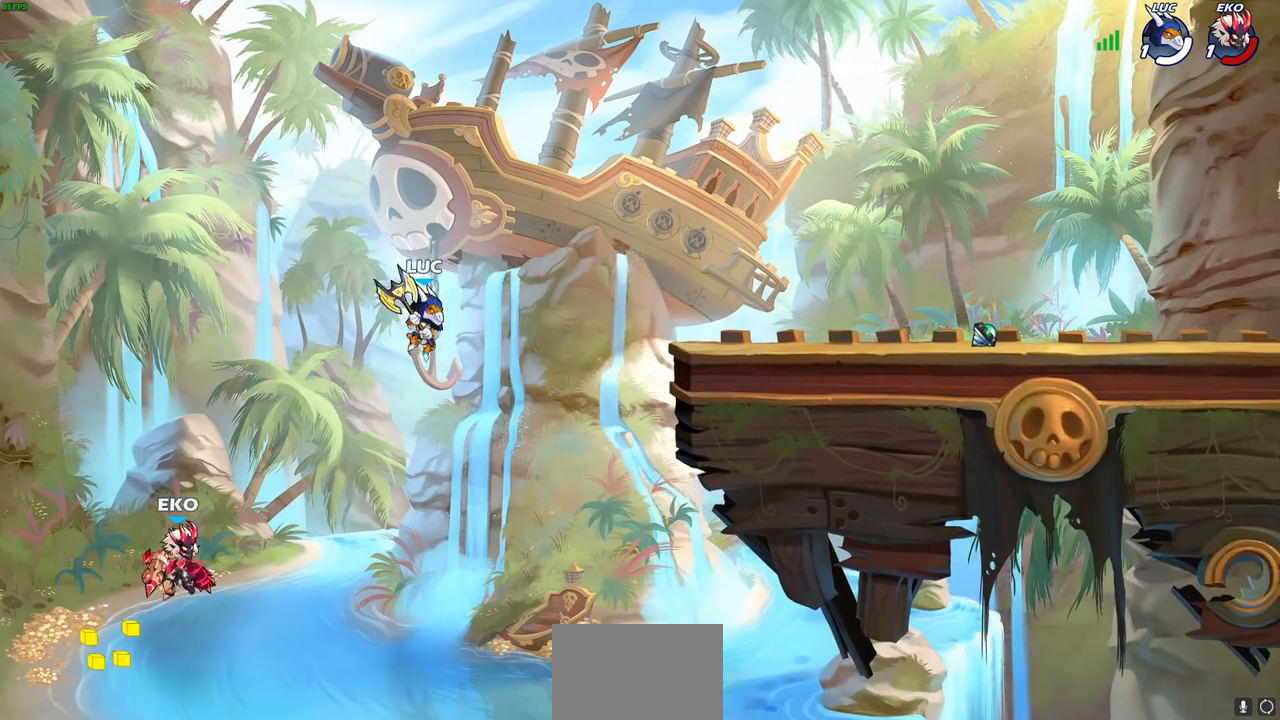
{"buttons": [], "left_stick": "center", "right_stick": "center", "events": [[50, "SQUARE", "down"], [133, "SQUARE", "up"], [233, "left_stick", "center"]]}
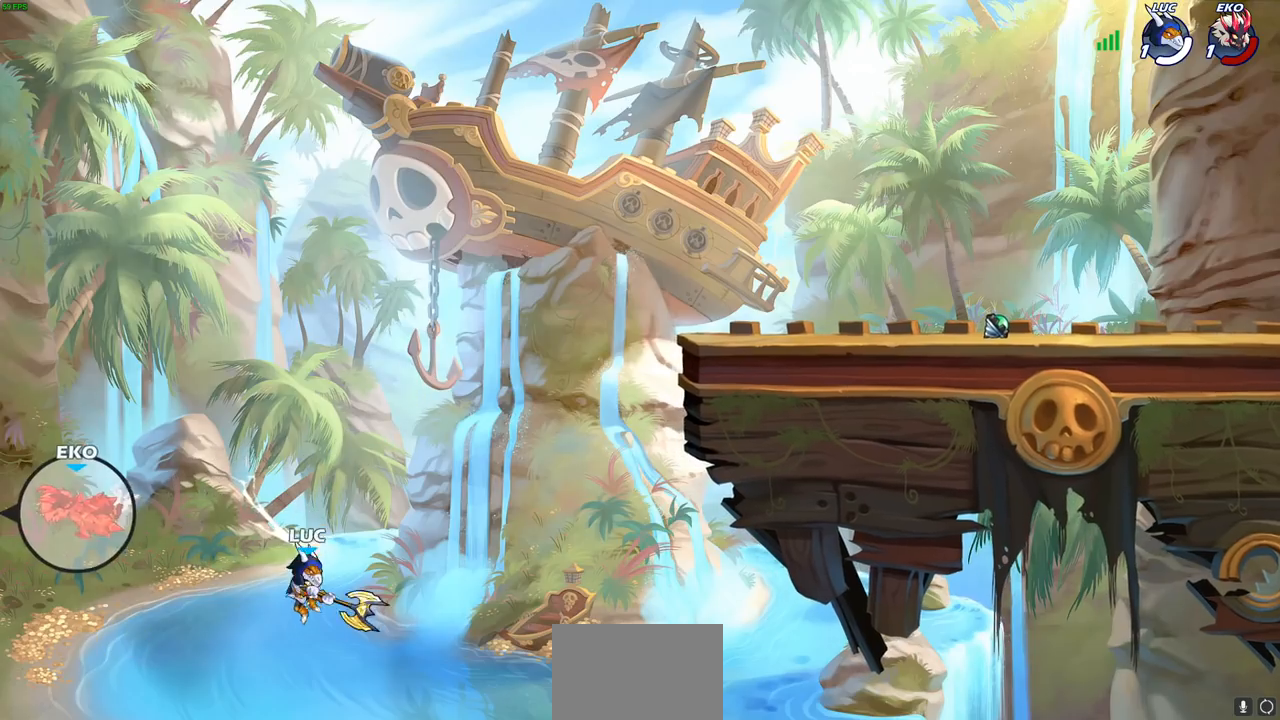
{"buttons": ["R2"], "left_stick": "up", "right_stick": "center", "events": [[50, "left_stick", "up"], [217, "R2", "down"]]}
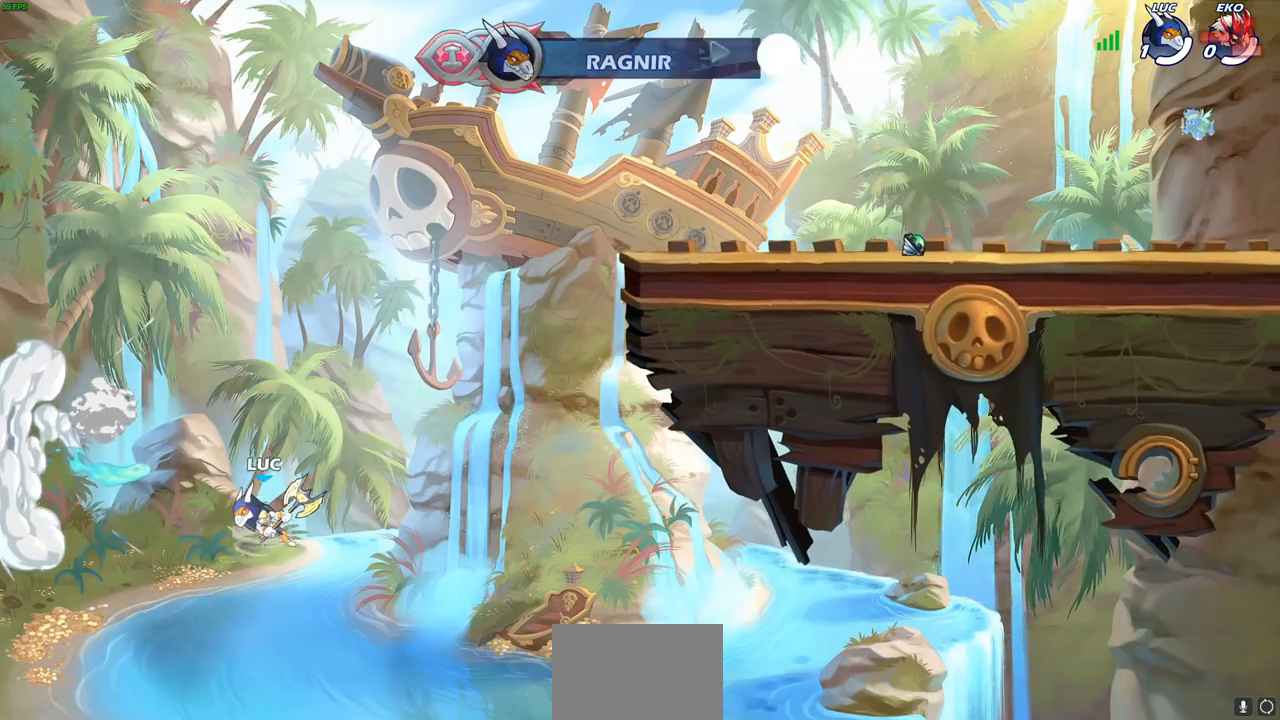
{"buttons": [], "left_stick": "up", "right_stick": "center", "events": [[150, "R2", "up"]]}
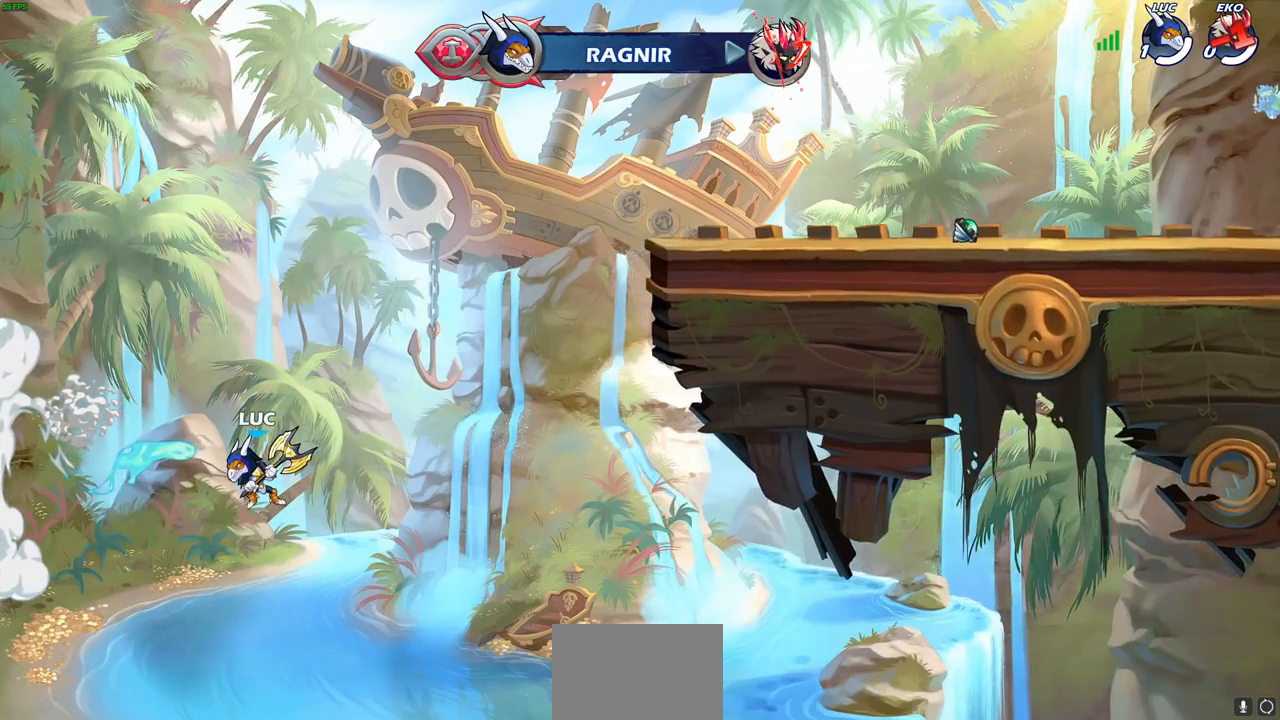
{"buttons": [], "left_stick": "center", "right_stick": "center", "events": [[133, "left_stick", "center"]]}
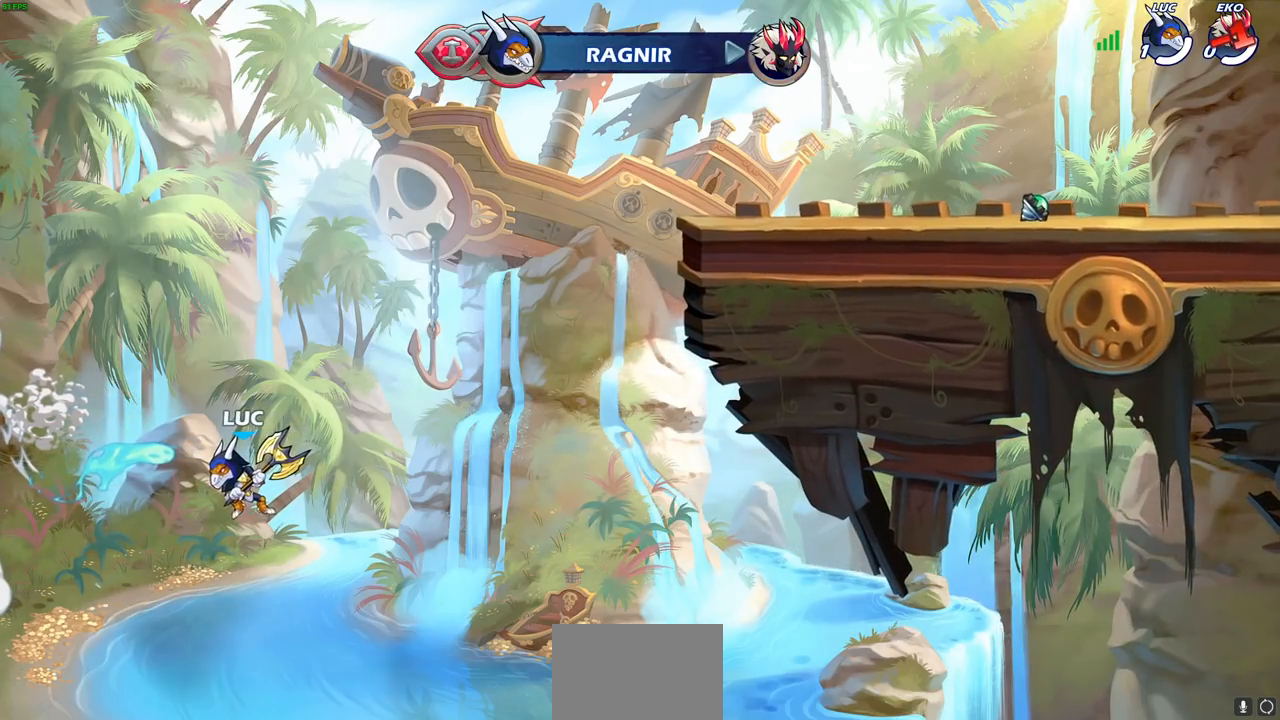
{"buttons": [], "left_stick": "center", "right_stick": "center", "events": []}
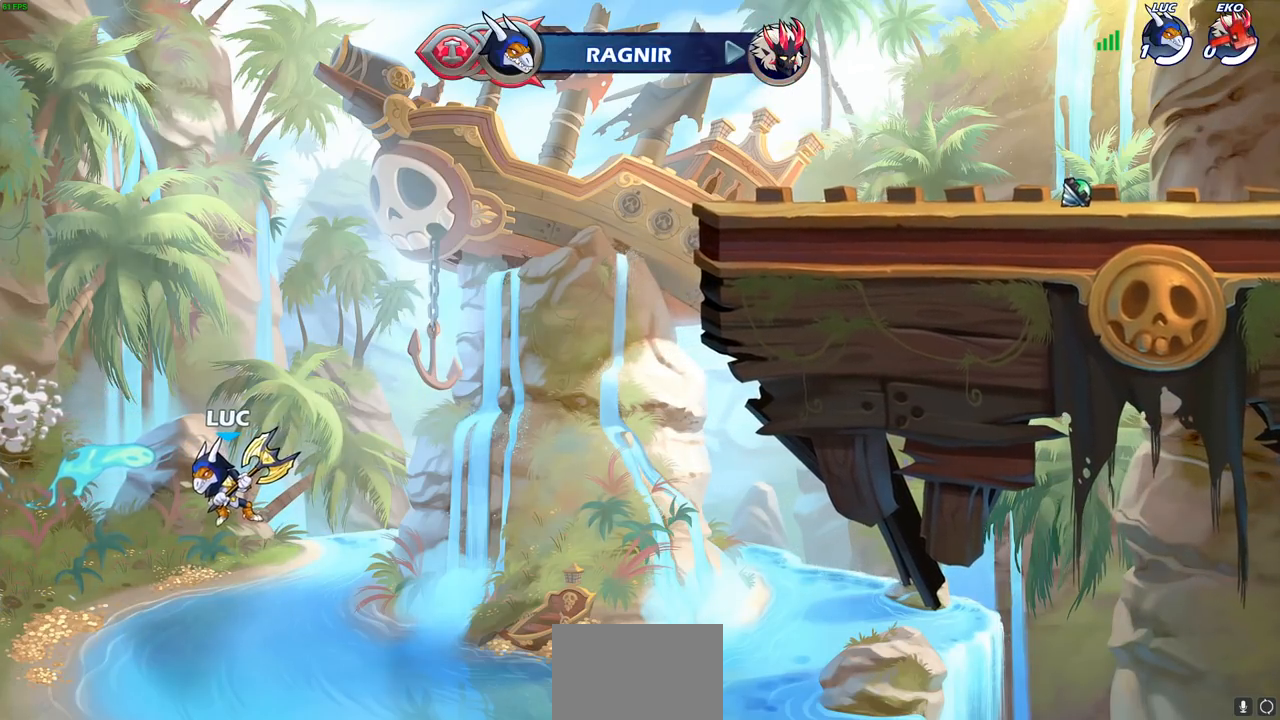
{"buttons": [], "left_stick": "center", "right_stick": "center", "events": []}
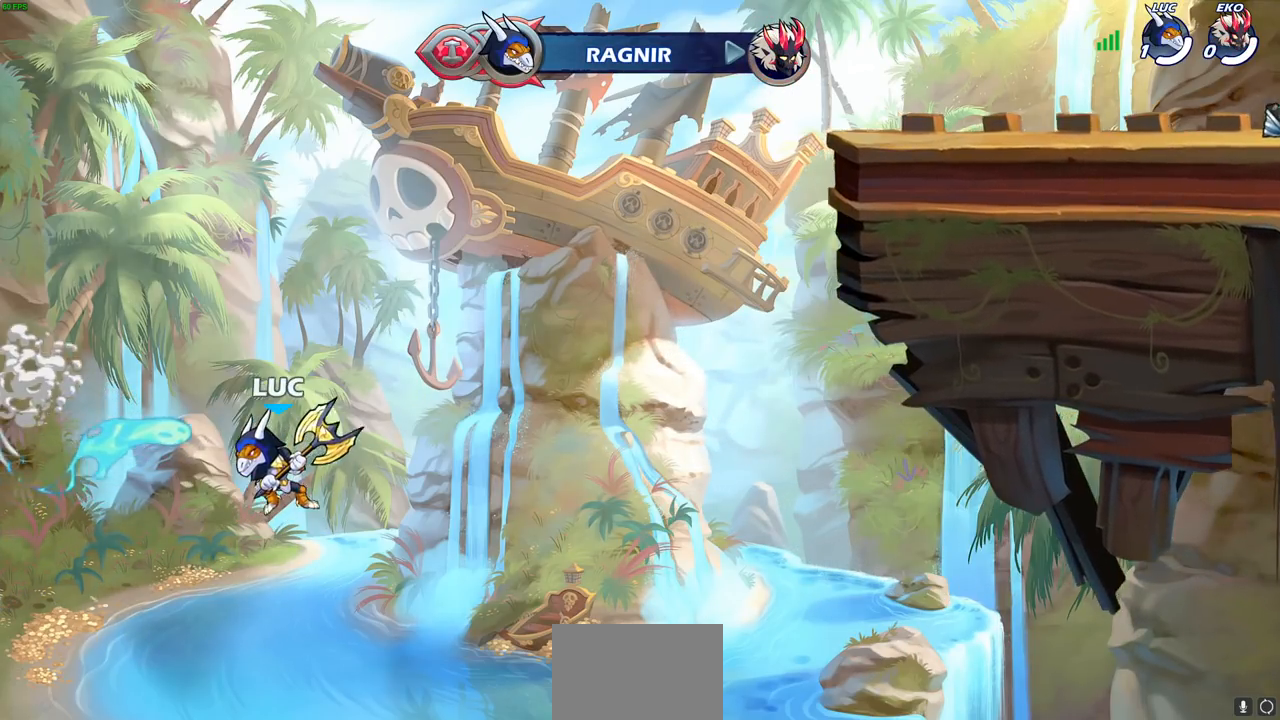
{"buttons": [], "left_stick": "center", "right_stick": "center", "events": []}
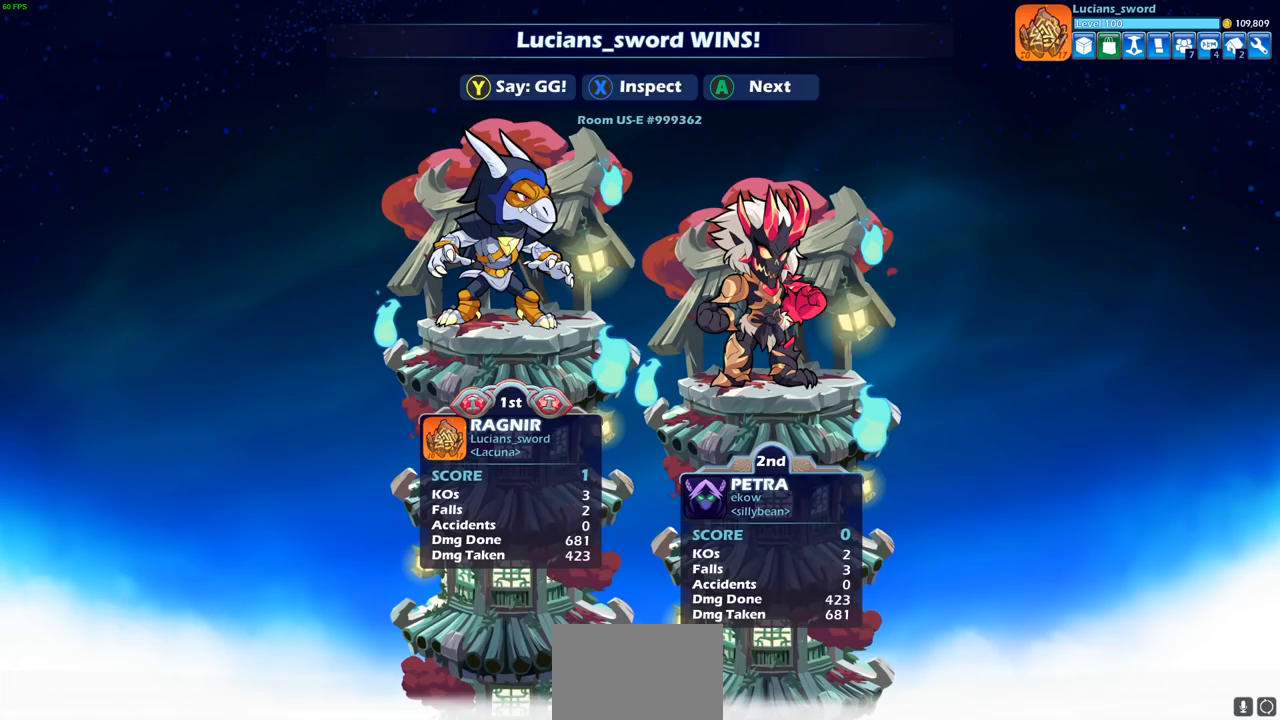
{"buttons": [], "left_stick": "center", "right_stick": "center", "events": []}
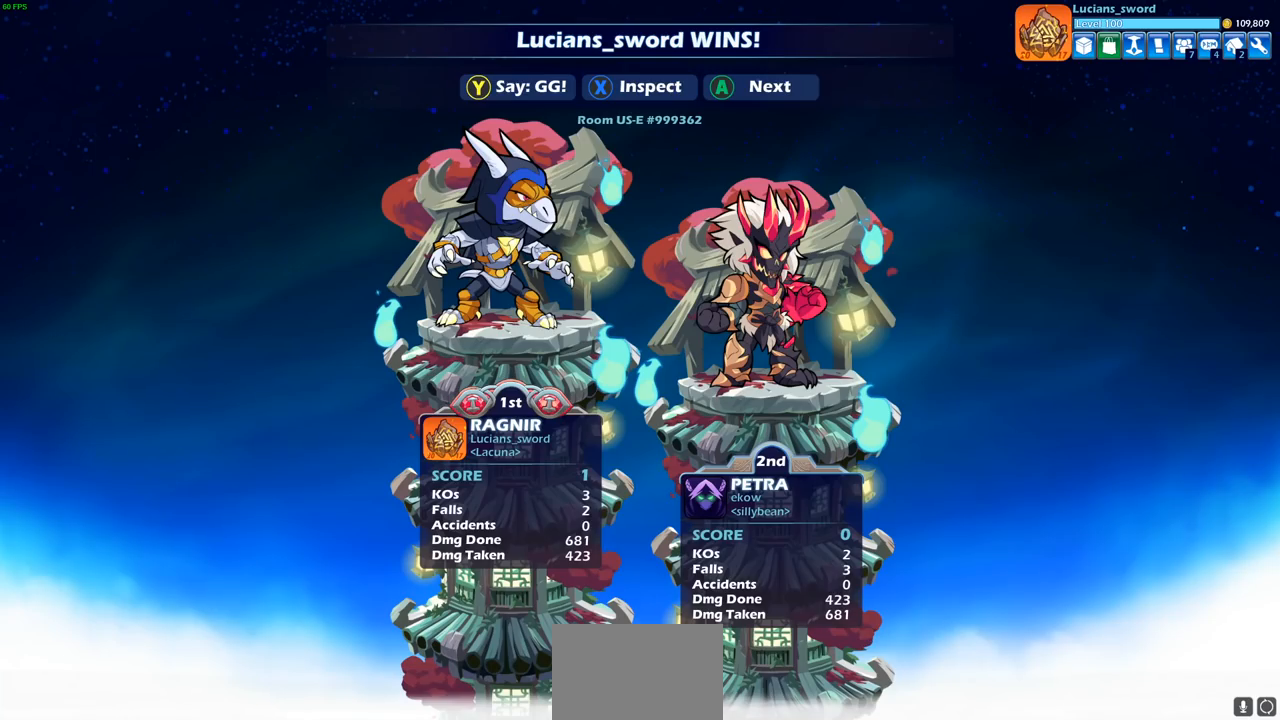
{"buttons": [], "left_stick": "center", "right_stick": "center", "events": []}
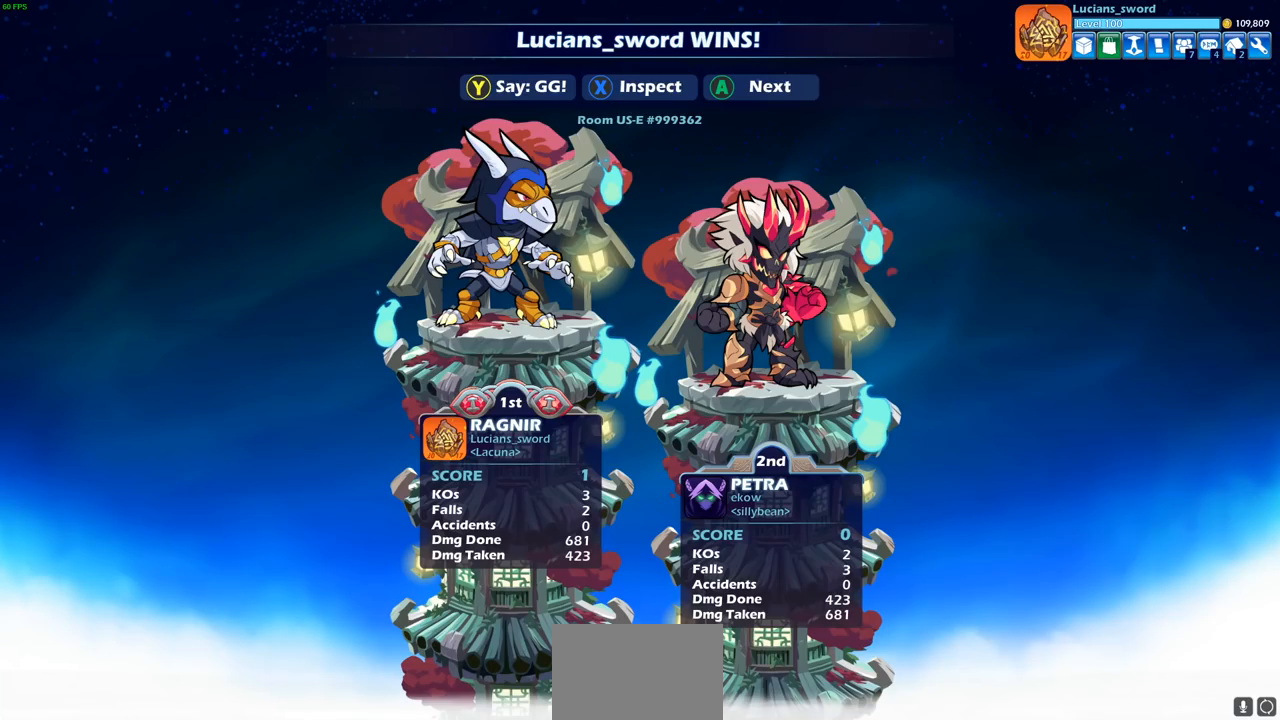
{"buttons": [], "left_stick": "center", "right_stick": "center", "events": []}
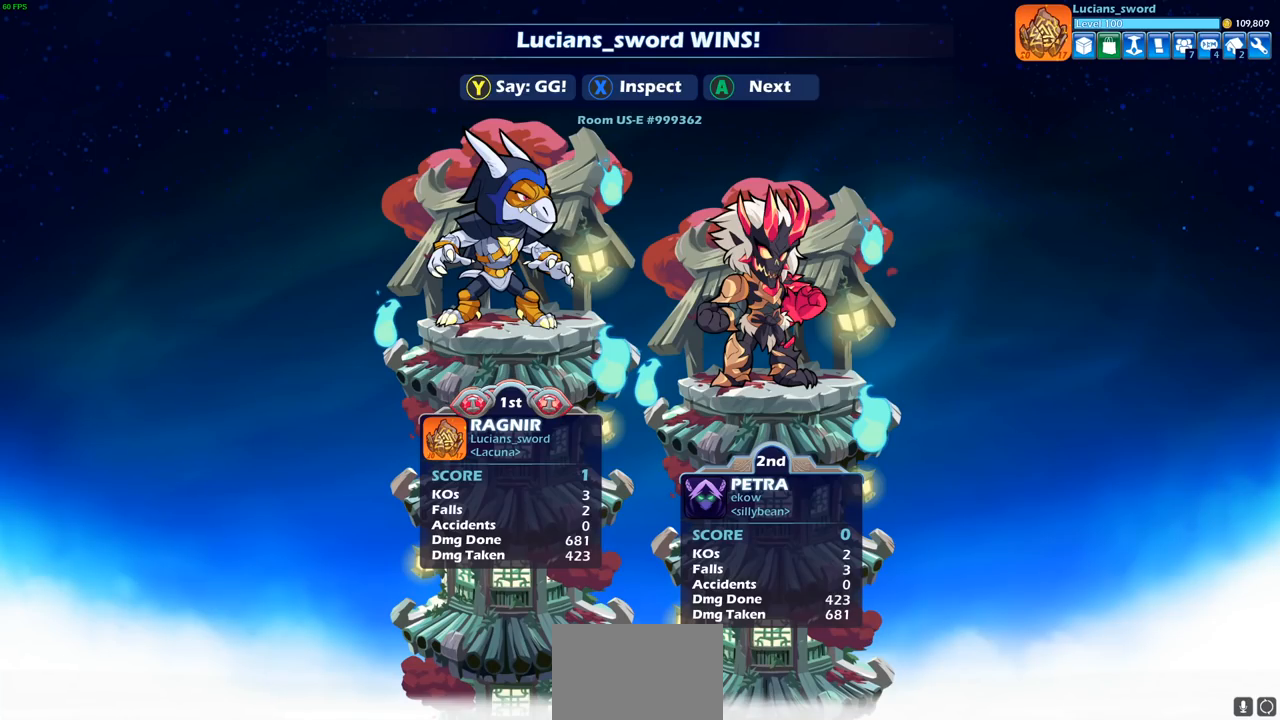
{"buttons": [], "left_stick": "center", "right_stick": "center", "events": []}
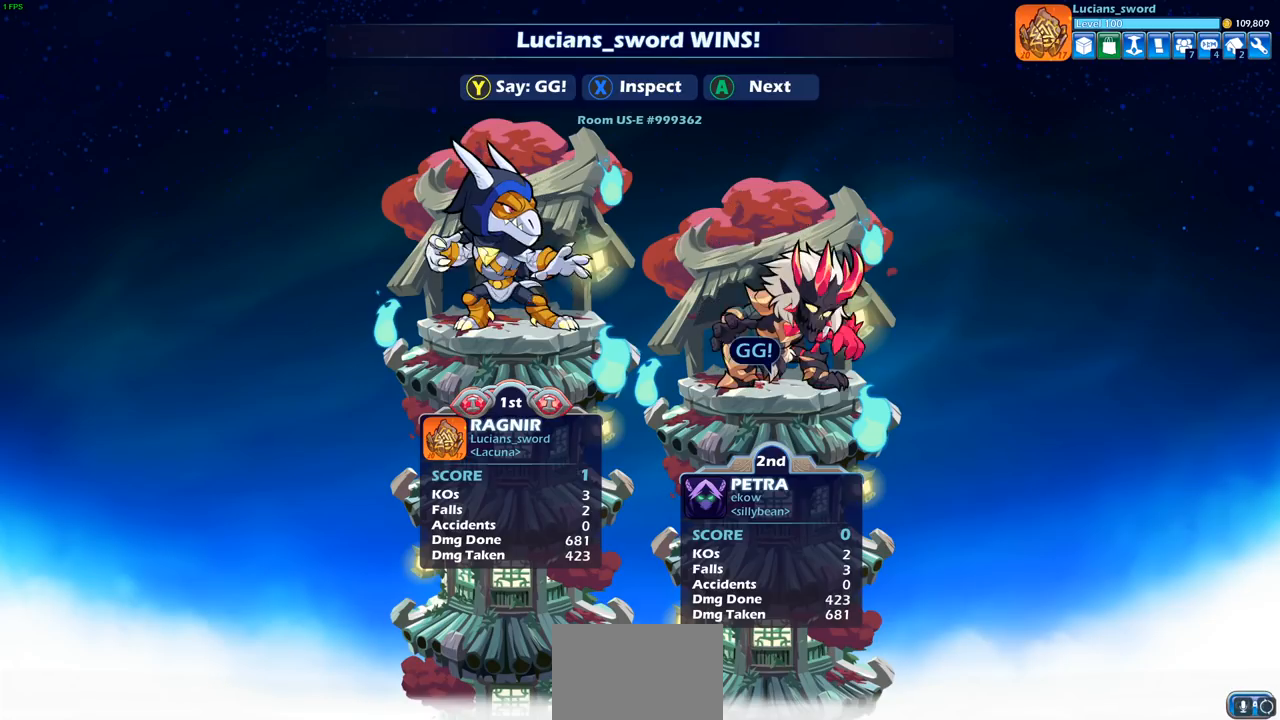
{"buttons": [], "left_stick": "center", "right_stick": "center", "events": []}
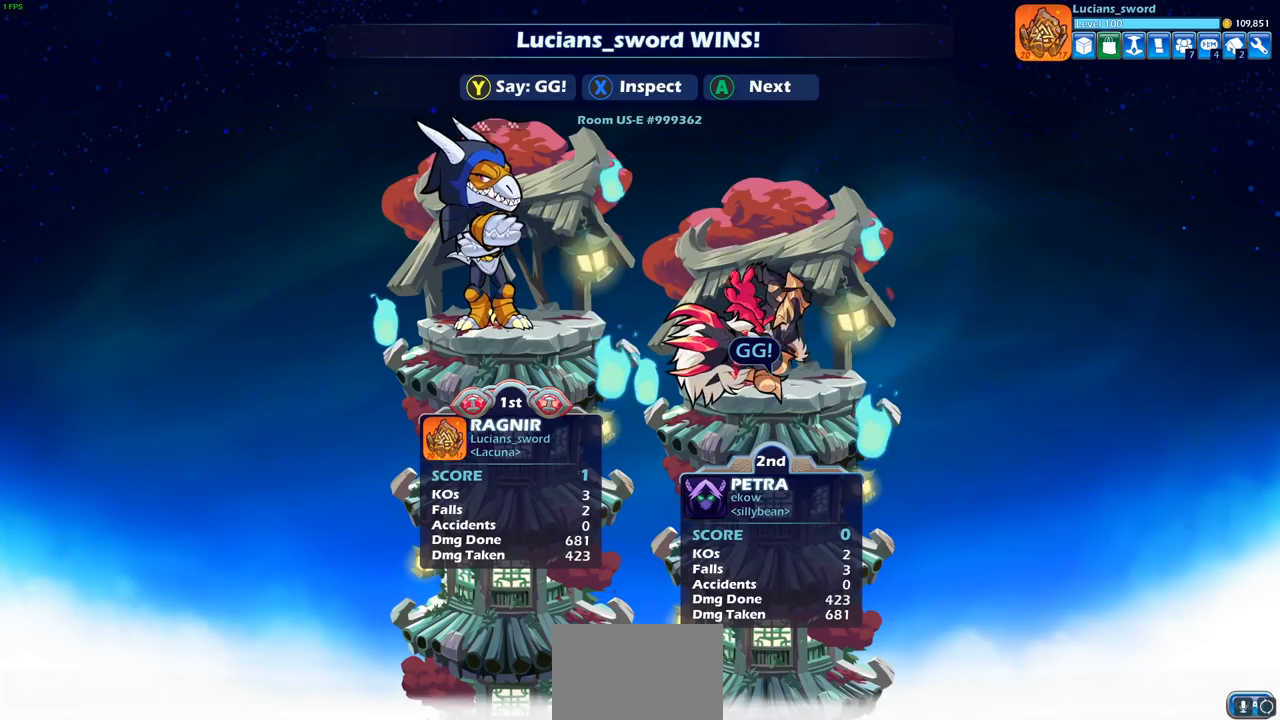
{"buttons": [], "left_stick": "center", "right_stick": "center", "events": [[333, "TRIANGLE", "down"], [450, "TRIANGLE", "up"]]}
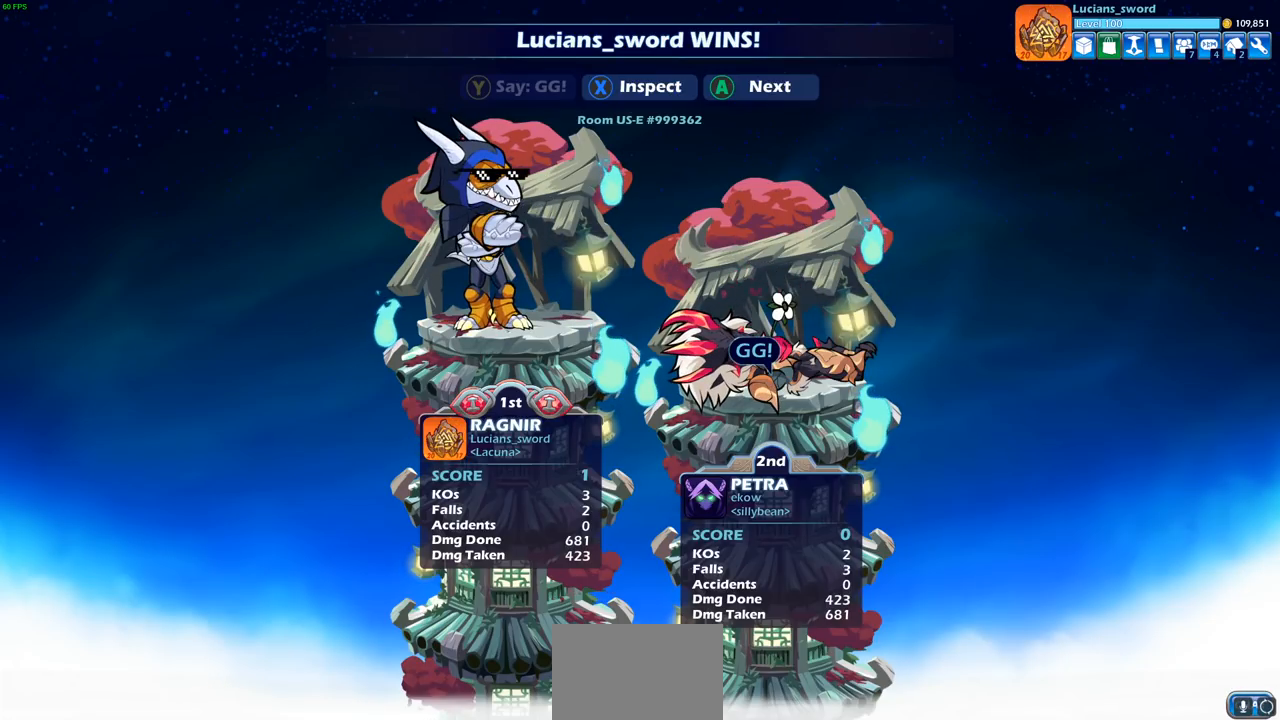
{"buttons": [], "left_stick": "center", "right_stick": "center", "events": []}
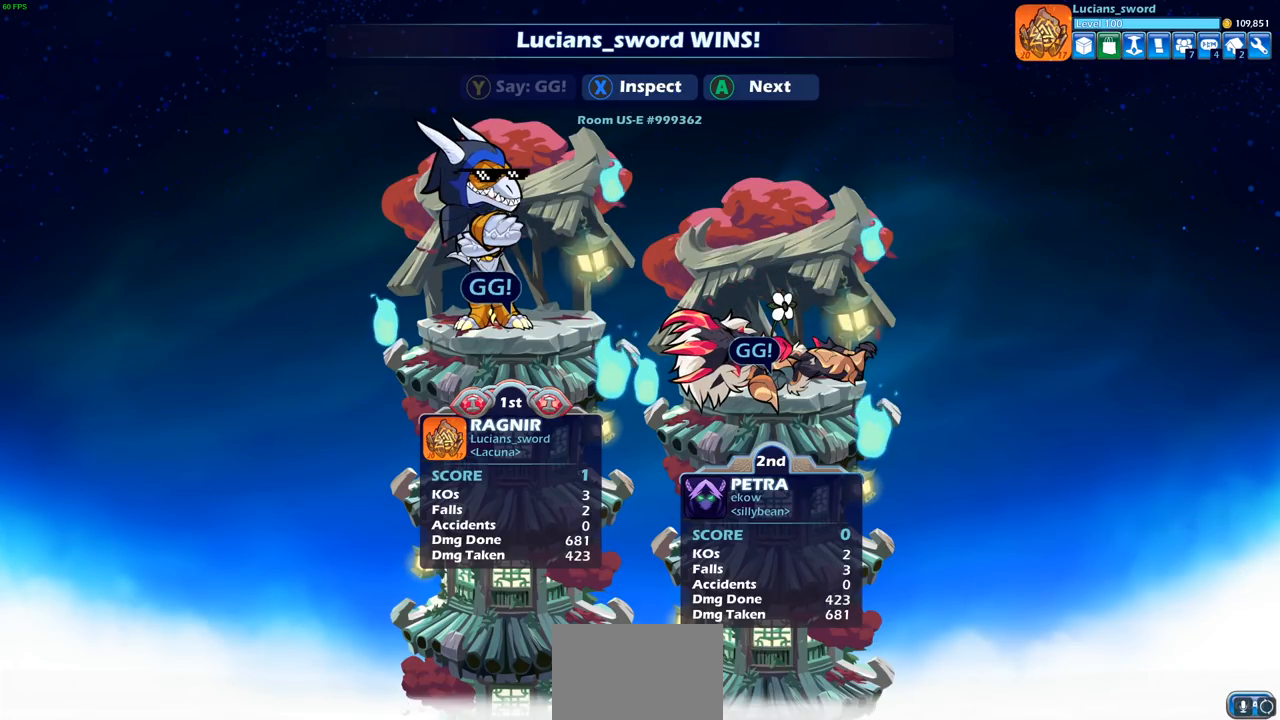
{"buttons": [], "left_stick": "center", "right_stick": "center", "events": [[350, "CROSS", "down"], [417, "CROSS", "up"]]}